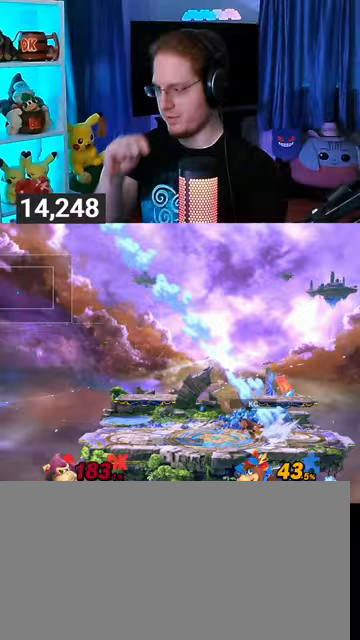
Gameplay with a controller (Nintendo layout); each line is a JSON object with the inputs held at the frame after it. "events" lists button and stick changes between this image and that frame as [ms after this image, input, new state], when the widget could be followed in between. Not read: L3 R3.
{"buttons": [], "left_stick": "center", "right_stick": "center", "events": []}
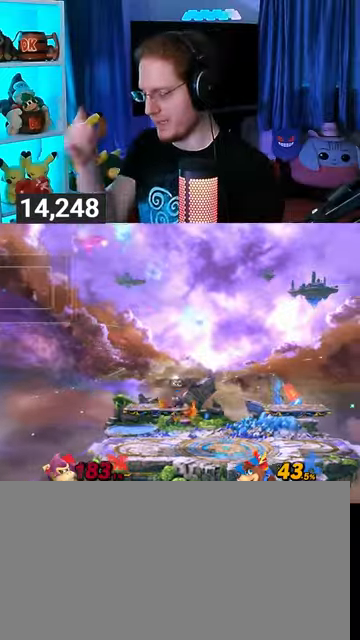
{"buttons": [], "left_stick": "center", "right_stick": "center", "events": []}
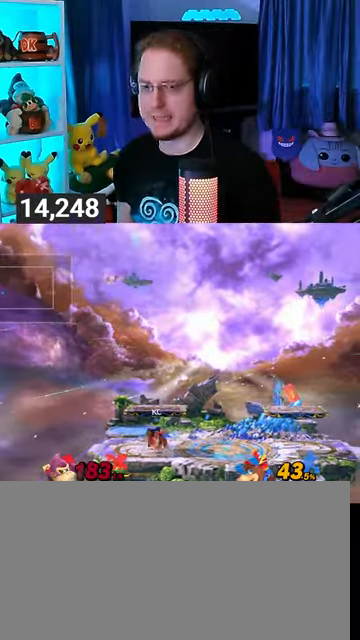
{"buttons": [], "left_stick": "center", "right_stick": "center", "events": []}
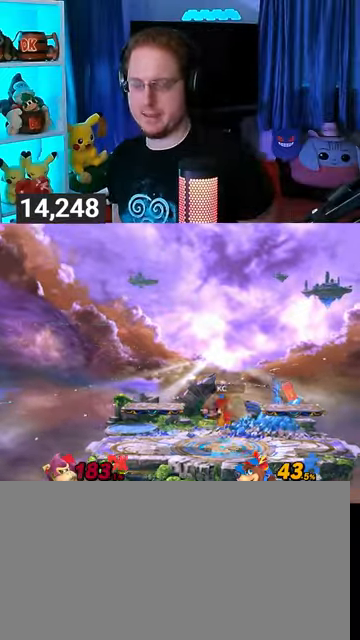
{"buttons": [], "left_stick": "center", "right_stick": "center", "events": []}
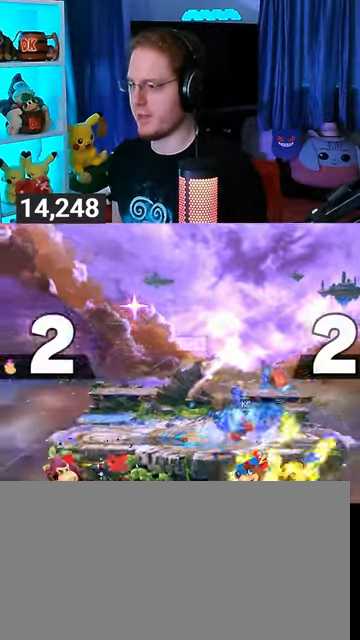
{"buttons": [], "left_stick": "center", "right_stick": "center", "events": []}
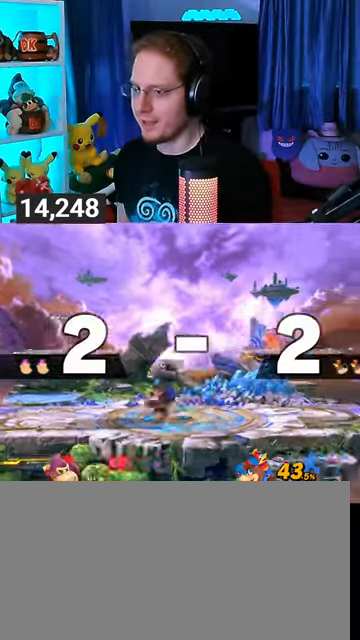
{"buttons": [], "left_stick": "center", "right_stick": "center", "events": []}
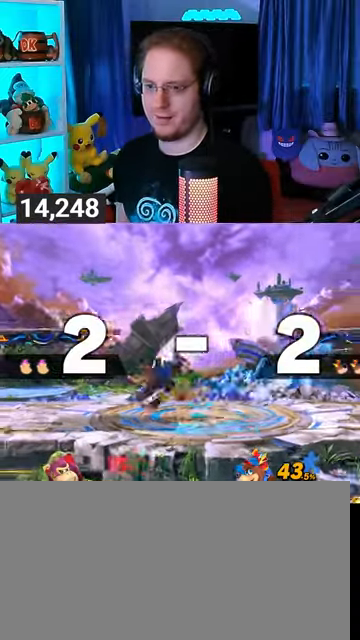
{"buttons": [], "left_stick": "center", "right_stick": "center", "events": [[67, "left_stick", "up-left"], [400, "left_stick", "center"], [433, "B", "down"], [500, "B", "up"]]}
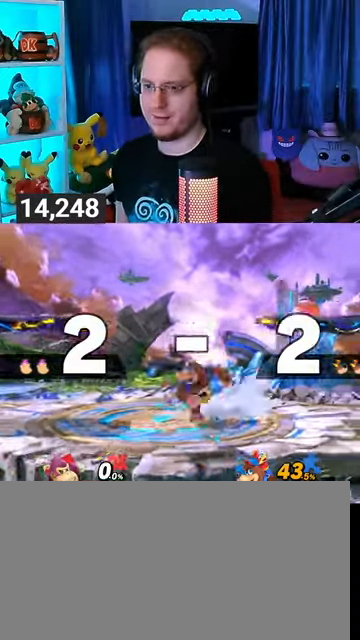
{"buttons": [], "left_stick": "center", "right_stick": "center", "events": []}
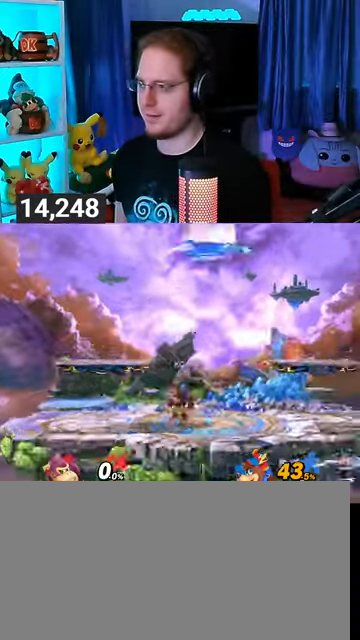
{"buttons": [], "left_stick": "center", "right_stick": "center", "events": [[67, "left_stick", "down-left"], [167, "B", "down"], [167, "left_stick", "center"], [233, "B", "up"]]}
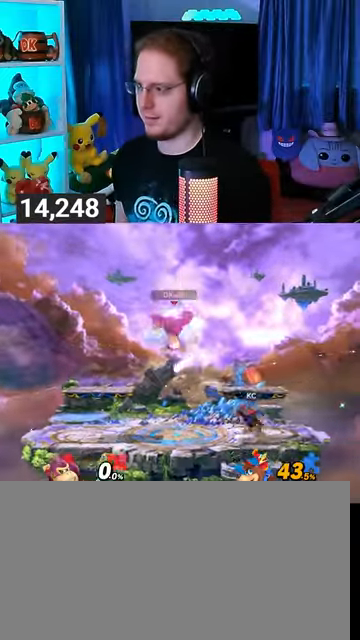
{"buttons": [], "left_stick": "right", "right_stick": "center", "events": [[133, "R1", "down"], [200, "R1", "up"], [367, "left_stick", "right"]]}
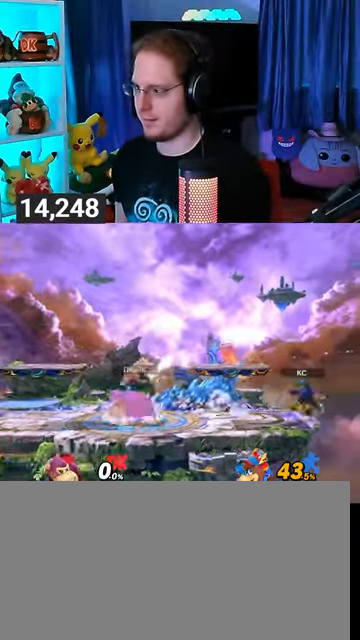
{"buttons": [], "left_stick": "down", "right_stick": "center", "events": [[333, "left_stick", "down"], [367, "B", "down"], [433, "B", "up"]]}
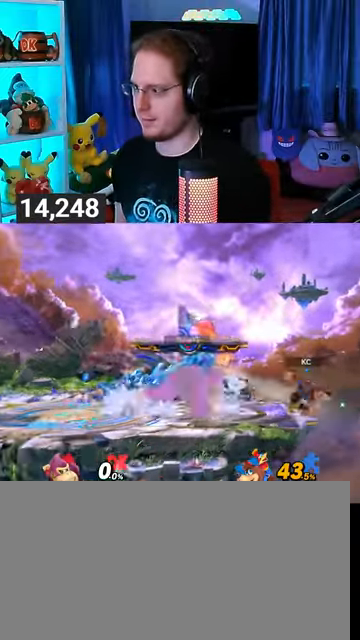
{"buttons": [], "left_stick": "center", "right_stick": "center", "events": [[467, "left_stick", "center"]]}
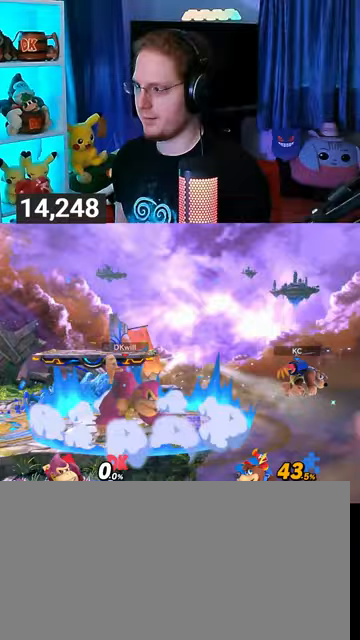
{"buttons": [], "left_stick": "center", "right_stick": "center", "events": [[167, "left_stick", "left"], [233, "Y", "down"], [267, "Y", "up"], [267, "left_stick", "center"], [333, "B", "down"], [433, "B", "up"]]}
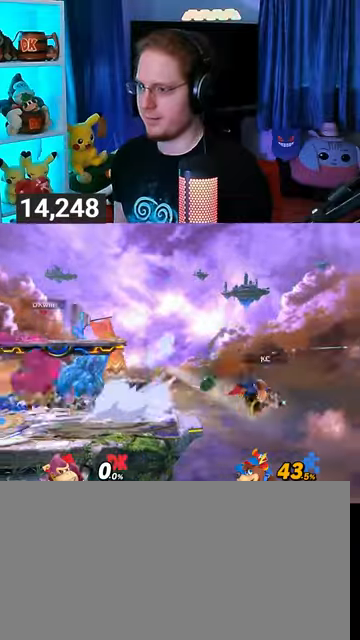
{"buttons": [], "left_stick": "center", "right_stick": "center", "events": [[367, "R1", "down"], [467, "R1", "up"]]}
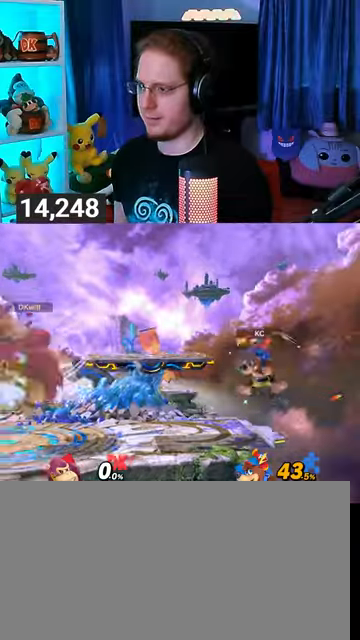
{"buttons": [], "left_stick": "center", "right_stick": "center", "events": [[167, "left_stick", "left"], [233, "Y", "down"], [233, "left_stick", "center"], [300, "Y", "up"], [333, "B", "down"], [433, "B", "up"]]}
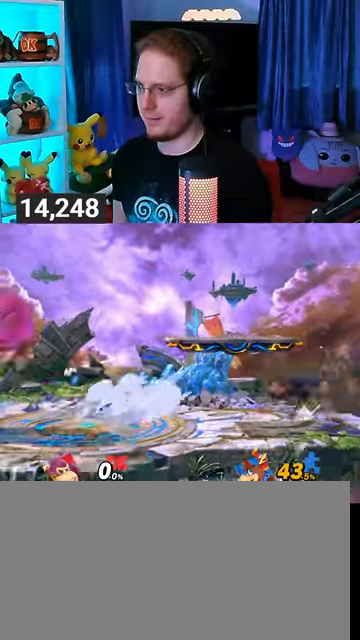
{"buttons": [], "left_stick": "center", "right_stick": "center", "events": []}
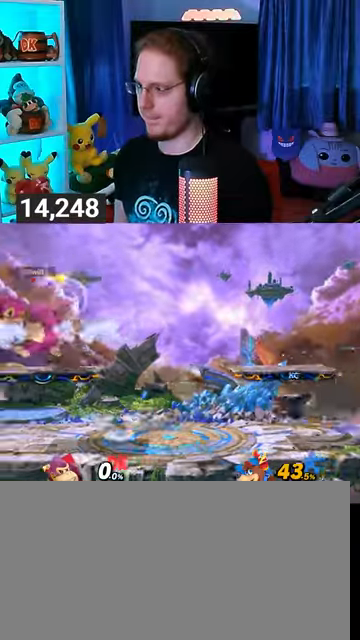
{"buttons": ["R1"], "left_stick": "center", "right_stick": "center", "events": [[300, "R1", "down"]]}
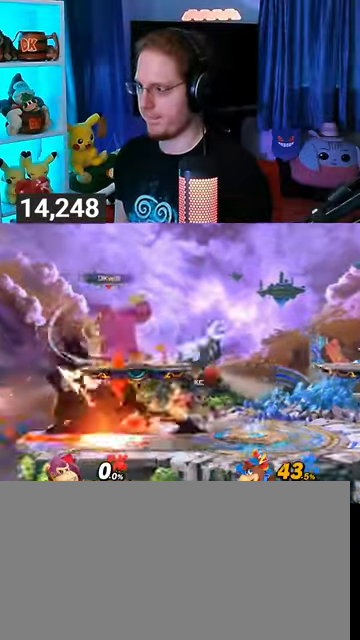
{"buttons": ["R1"], "left_stick": "center", "right_stick": "center", "events": []}
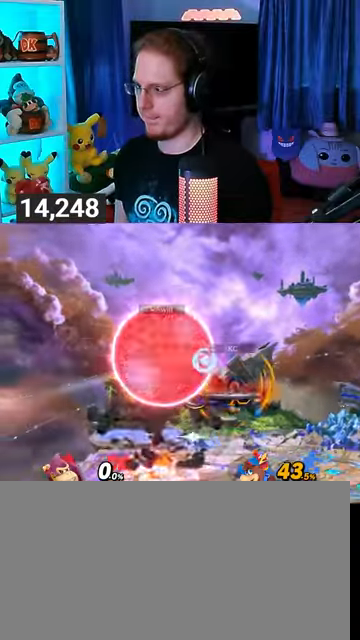
{"buttons": ["Y"], "left_stick": "center", "right_stick": "center", "events": [[333, "R1", "up"], [367, "Y", "down"]]}
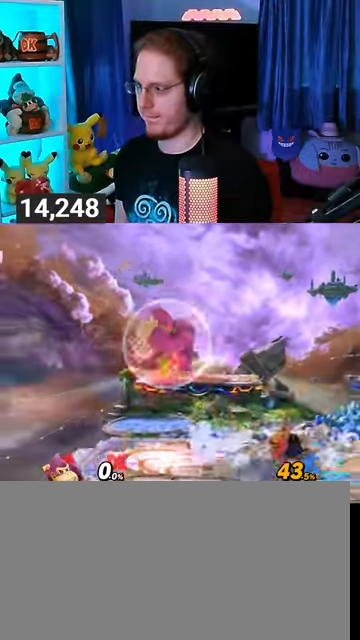
{"buttons": [], "left_stick": "center", "right_stick": "center", "events": [[33, "Y", "up"], [33, "left_stick", "up-left"], [233, "left_stick", "center"], [300, "left_stick", "down-left"], [500, "left_stick", "center"]]}
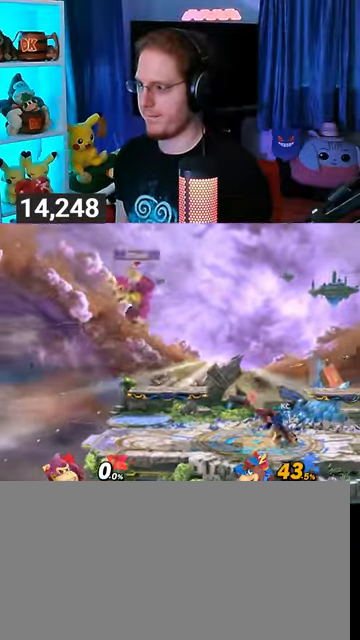
{"buttons": [], "left_stick": "right", "right_stick": "center", "events": [[67, "B", "down"], [100, "B", "up"], [433, "left_stick", "right"]]}
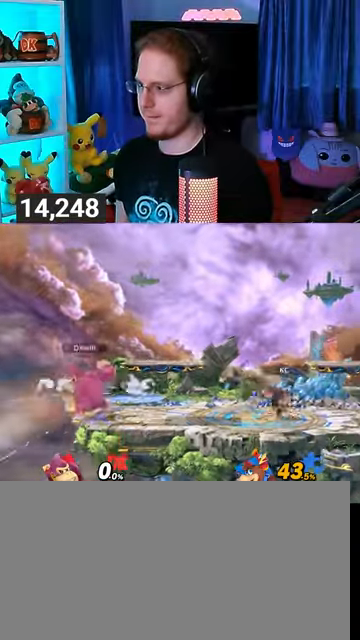
{"buttons": [], "left_stick": "right", "right_stick": "center", "events": []}
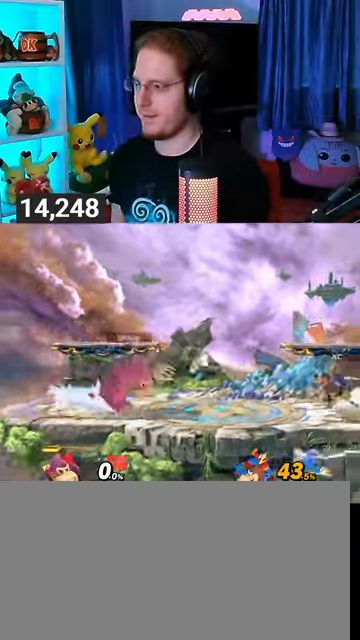
{"buttons": ["R1"], "left_stick": "right", "right_stick": "center", "events": [[200, "R1", "down"]]}
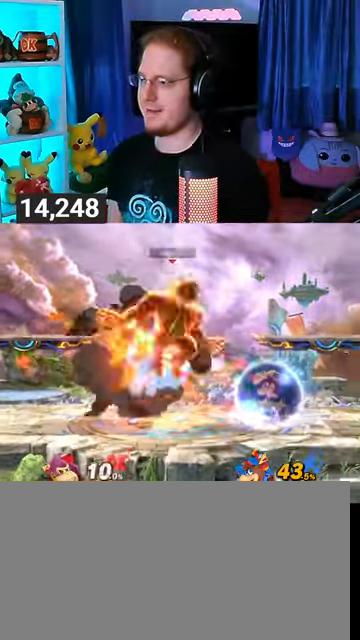
{"buttons": [], "left_stick": "center", "right_stick": "center", "events": [[200, "R1", "up"], [200, "left_stick", "center"], [233, "X", "down"], [333, "X", "up"]]}
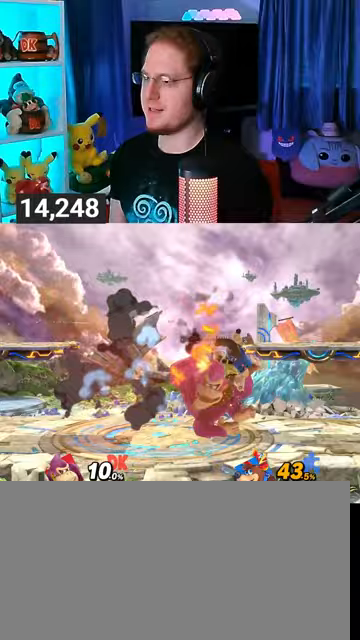
{"buttons": ["A"], "left_stick": "center", "right_stick": "center", "events": [[267, "A", "down"], [333, "A", "up"], [400, "A", "down"], [433, "A", "up"], [500, "A", "down"]]}
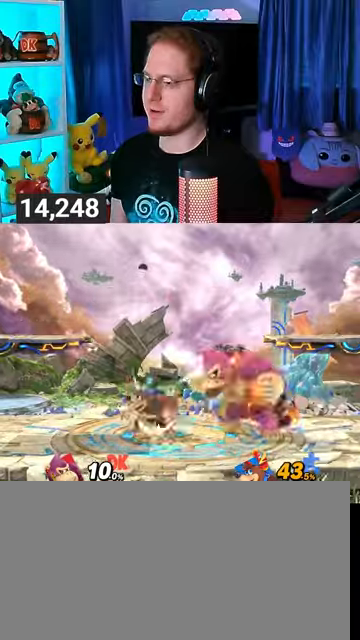
{"buttons": ["A"], "left_stick": "center", "right_stick": "center", "events": [[100, "A", "up"], [167, "A", "down"], [200, "A", "up"], [367, "A", "down"]]}
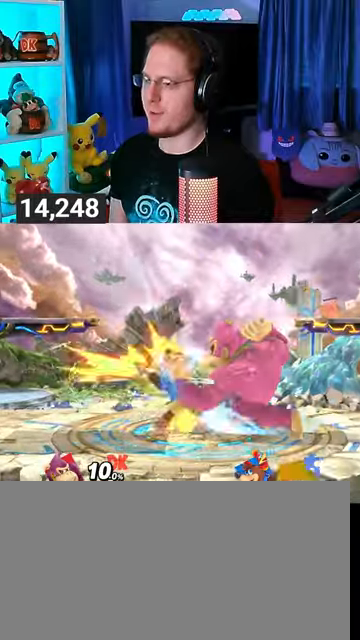
{"buttons": ["R1"], "left_stick": "center", "right_stick": "center", "events": [[200, "A", "up"], [367, "B", "down"], [467, "B", "up"], [467, "R1", "down"]]}
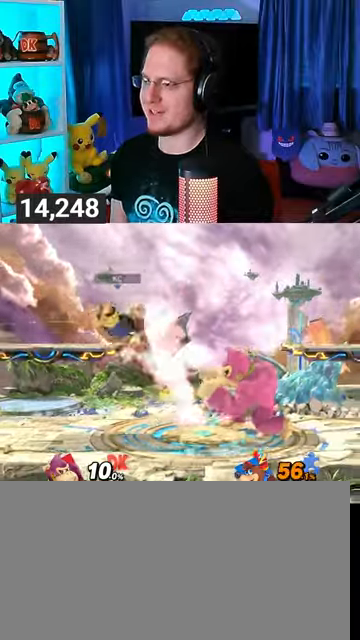
{"buttons": [], "left_stick": "left", "right_stick": "center", "events": [[33, "R1", "up"], [200, "left_stick", "right"], [333, "left_stick", "center"], [467, "left_stick", "left"]]}
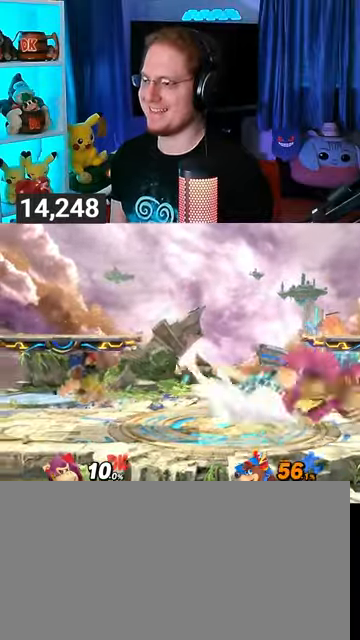
{"buttons": [], "left_stick": "left", "right_stick": "center", "events": [[300, "A", "down"], [333, "A", "up"]]}
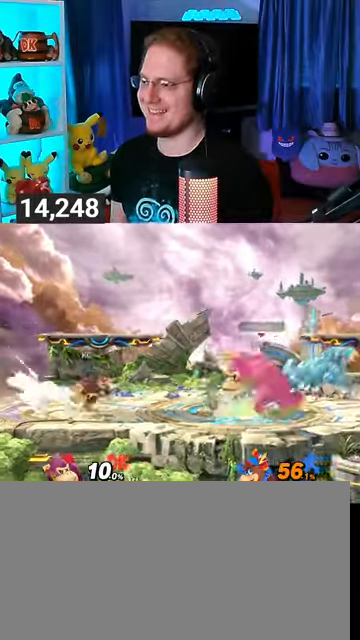
{"buttons": ["R1"], "left_stick": "left", "right_stick": "center", "events": [[167, "R1", "down"]]}